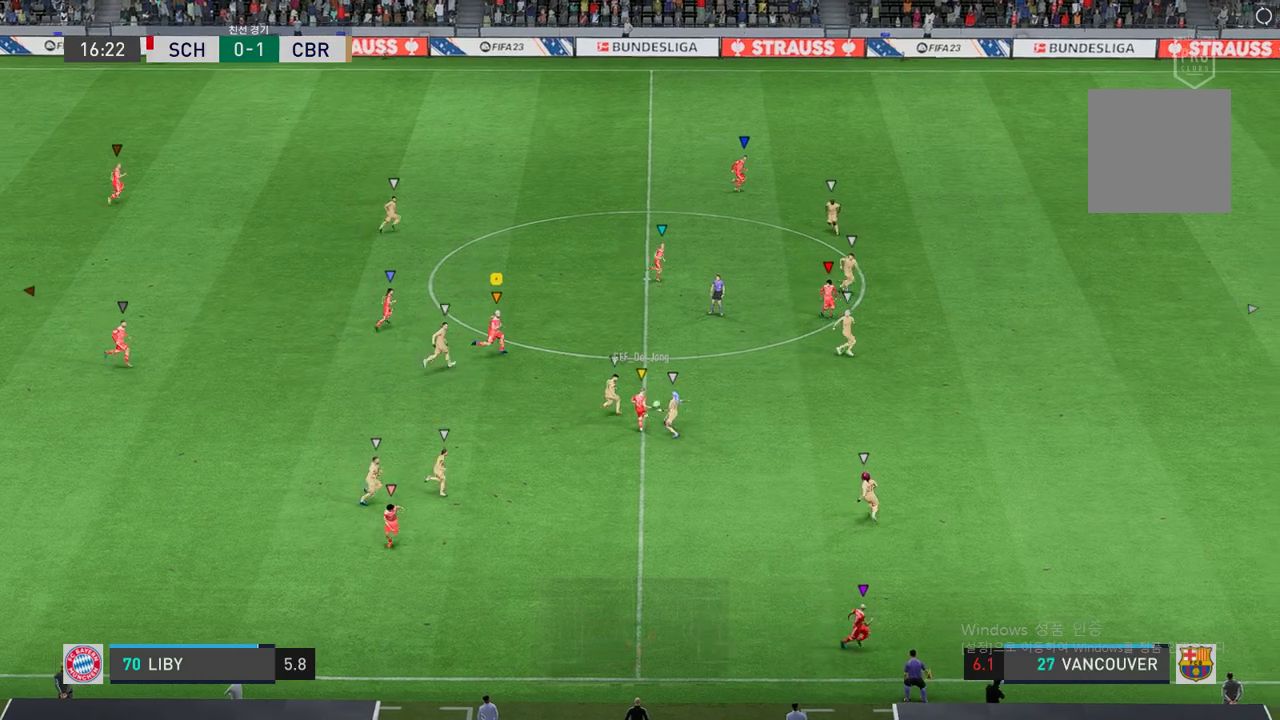
Gameplay with a controller (Xbox layout); each line is a JSON object with the inputs held at the frame after it. "events" lists button and stick changes between this image and that frame as [ms after this image, input, new state], when the widget could be followed in between. Not read: L3 R3.
{"buttons": ["R2"], "left_stick": "up-right", "right_stick": "center", "events": []}
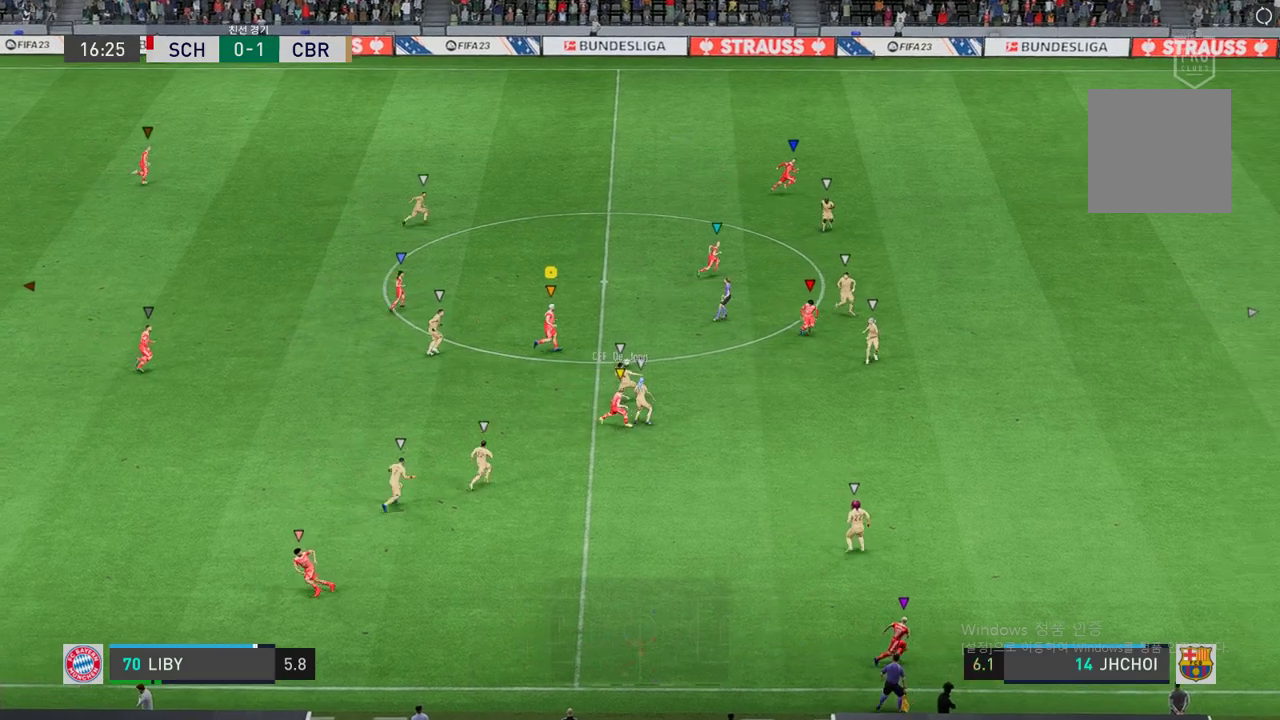
{"buttons": ["R2"], "left_stick": "up-right", "right_stick": "center", "events": []}
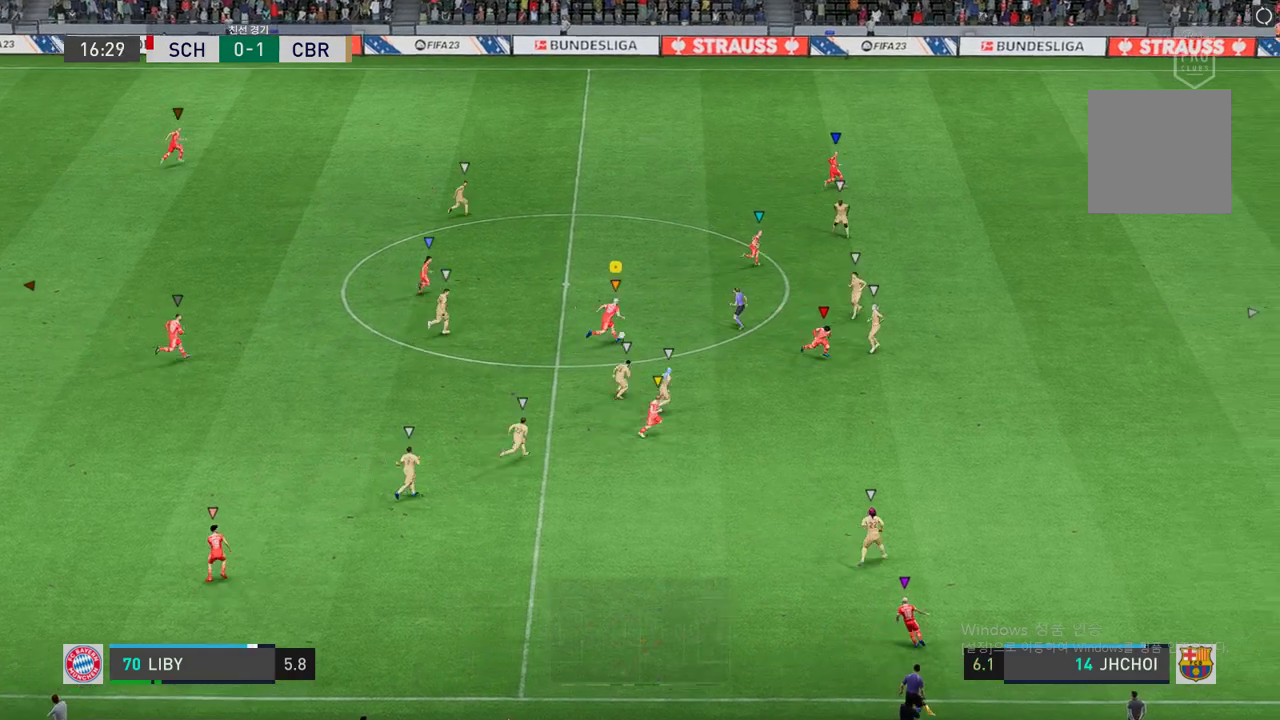
{"buttons": [], "left_stick": "up-right", "right_stick": "center", "events": [[453, "R2", "up"]]}
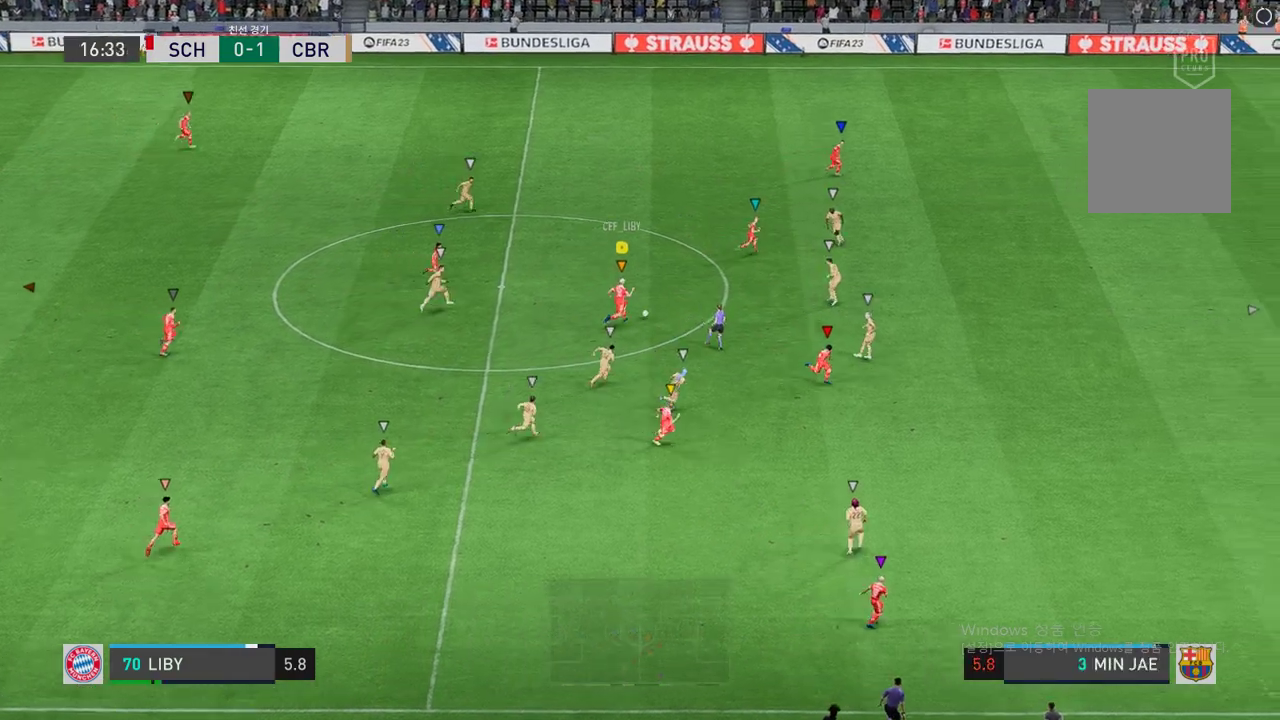
{"buttons": [], "left_stick": "down-right", "right_stick": "center", "events": [[17, "left_stick", "right"], [168, "left_stick", "down-right"], [201, "Y", "down"], [218, "R1", "down"], [352, "R1", "up"], [352, "Y", "up"]]}
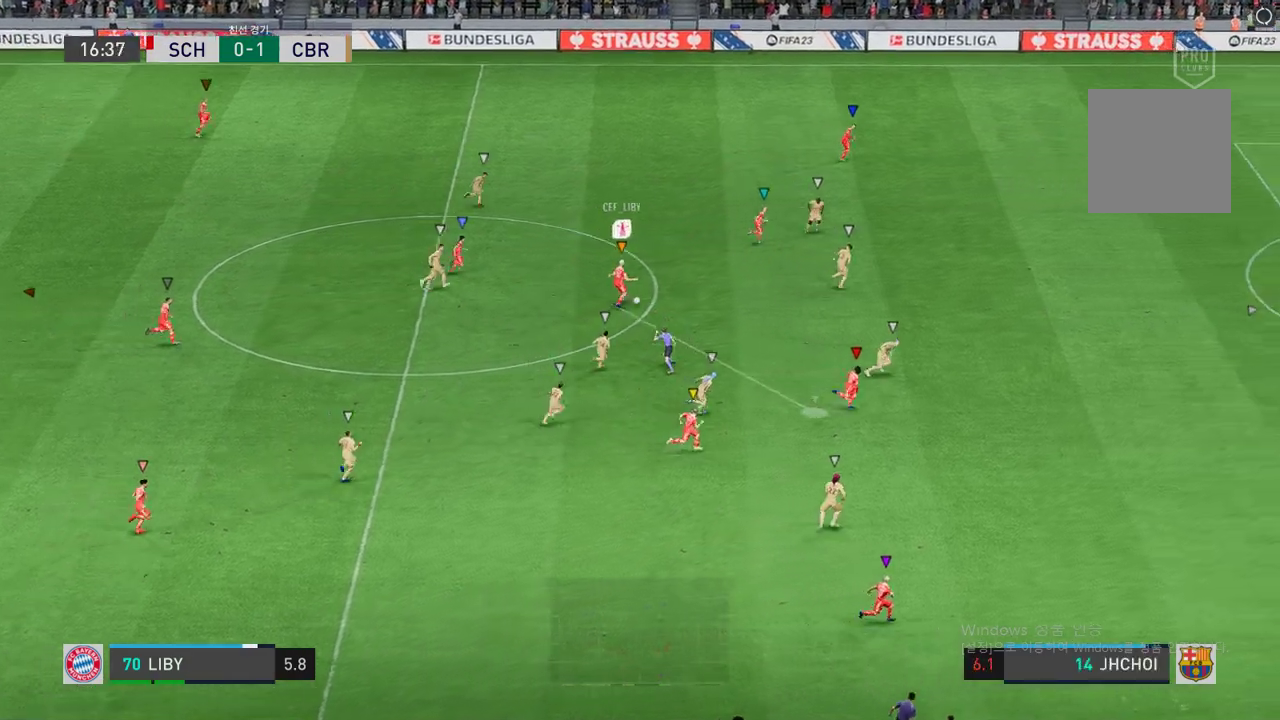
{"buttons": ["R2"], "left_stick": "down-right", "right_stick": "center", "events": [[269, "R2", "down"]]}
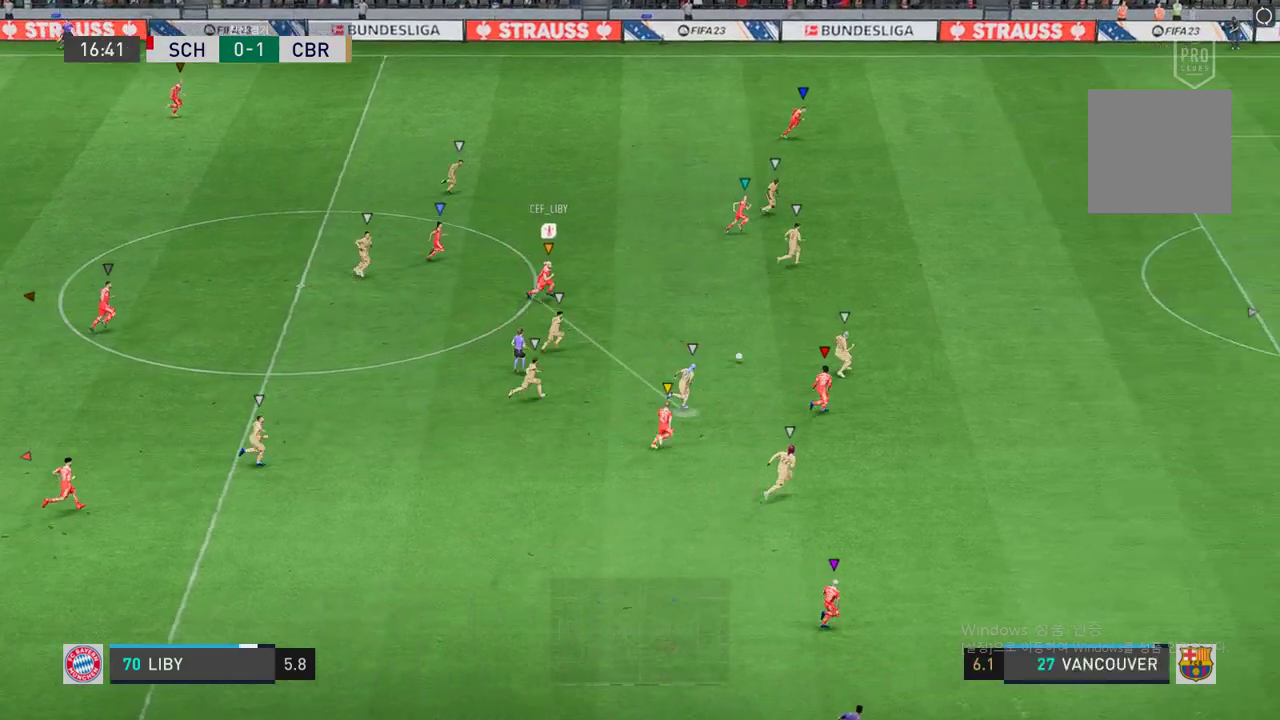
{"buttons": ["R2"], "left_stick": "right", "right_stick": "center", "events": [[117, "left_stick", "center"], [218, "left_stick", "right"]]}
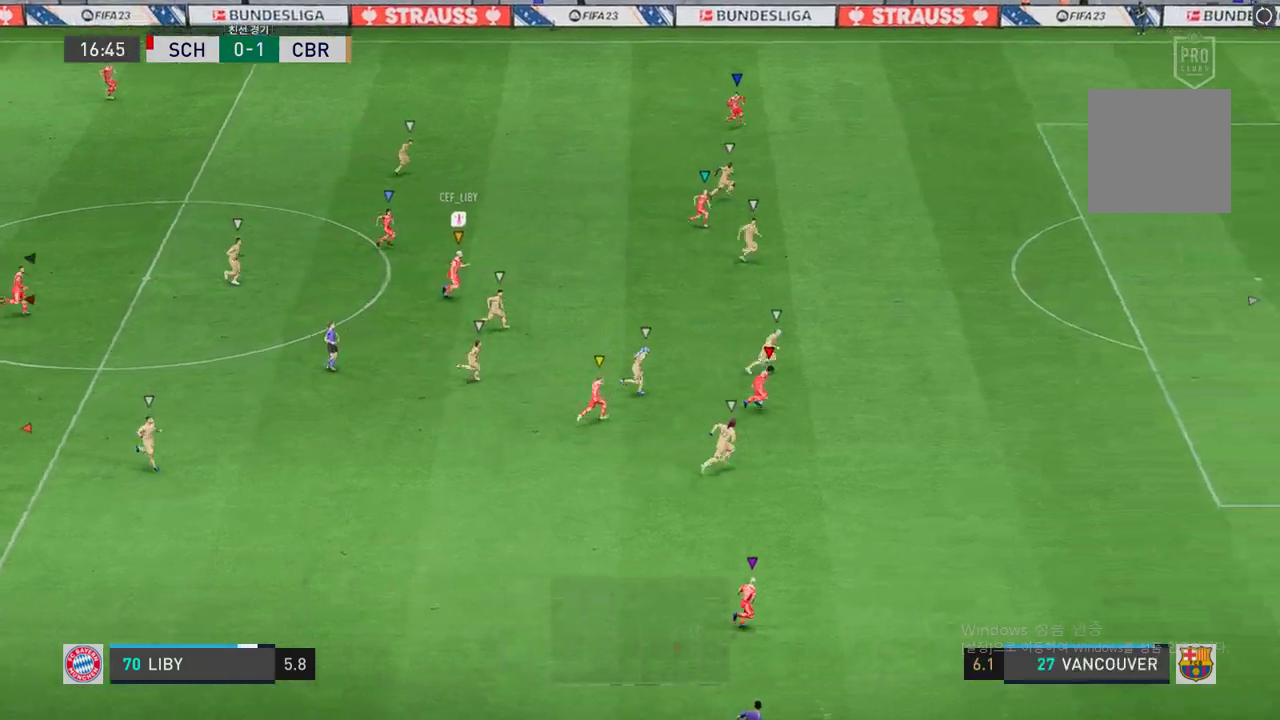
{"buttons": ["R2"], "left_stick": "right", "right_stick": "center", "events": []}
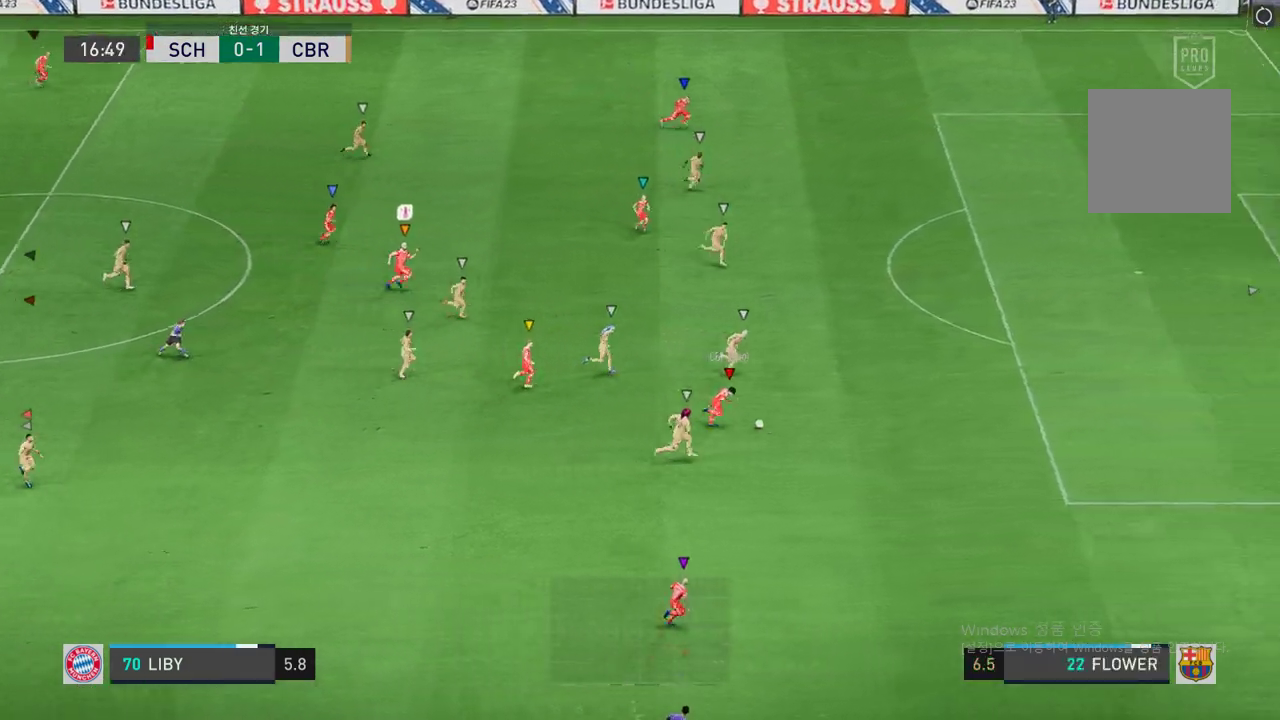
{"buttons": [], "left_stick": "down-right", "right_stick": "center", "events": [[251, "R2", "up"], [419, "left_stick", "down-right"]]}
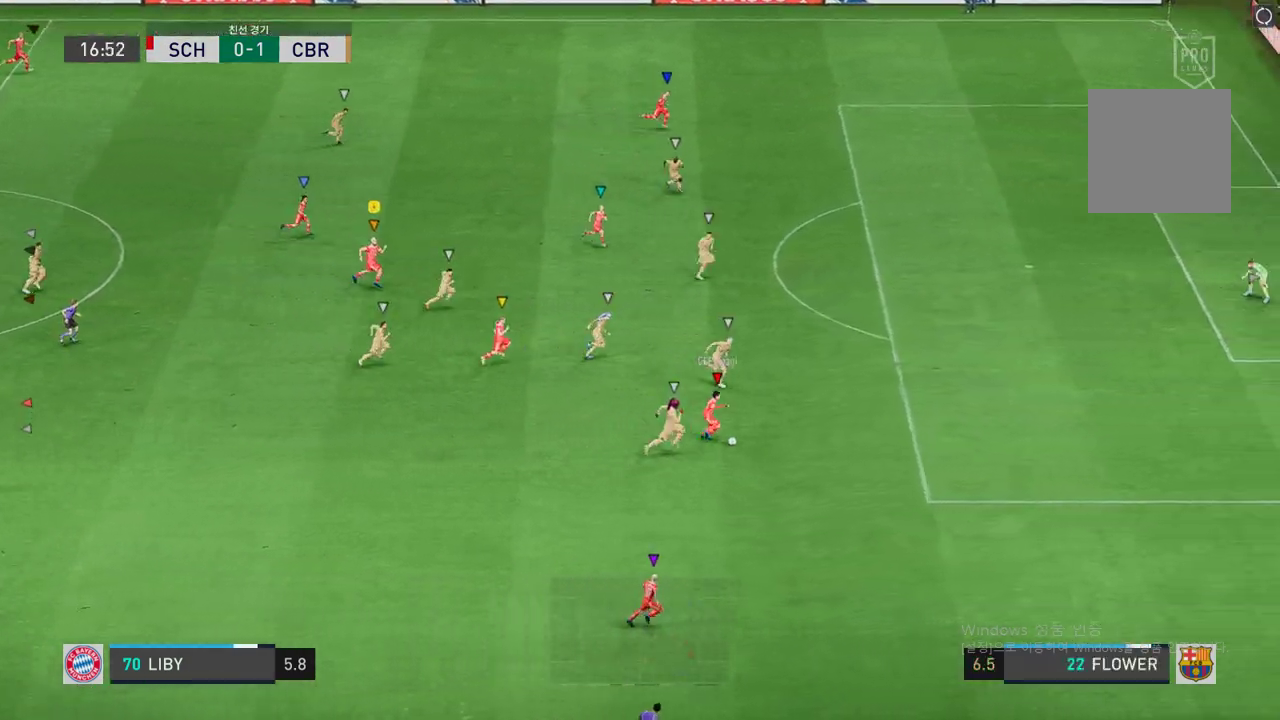
{"buttons": [], "left_stick": "down-right", "right_stick": "center", "events": []}
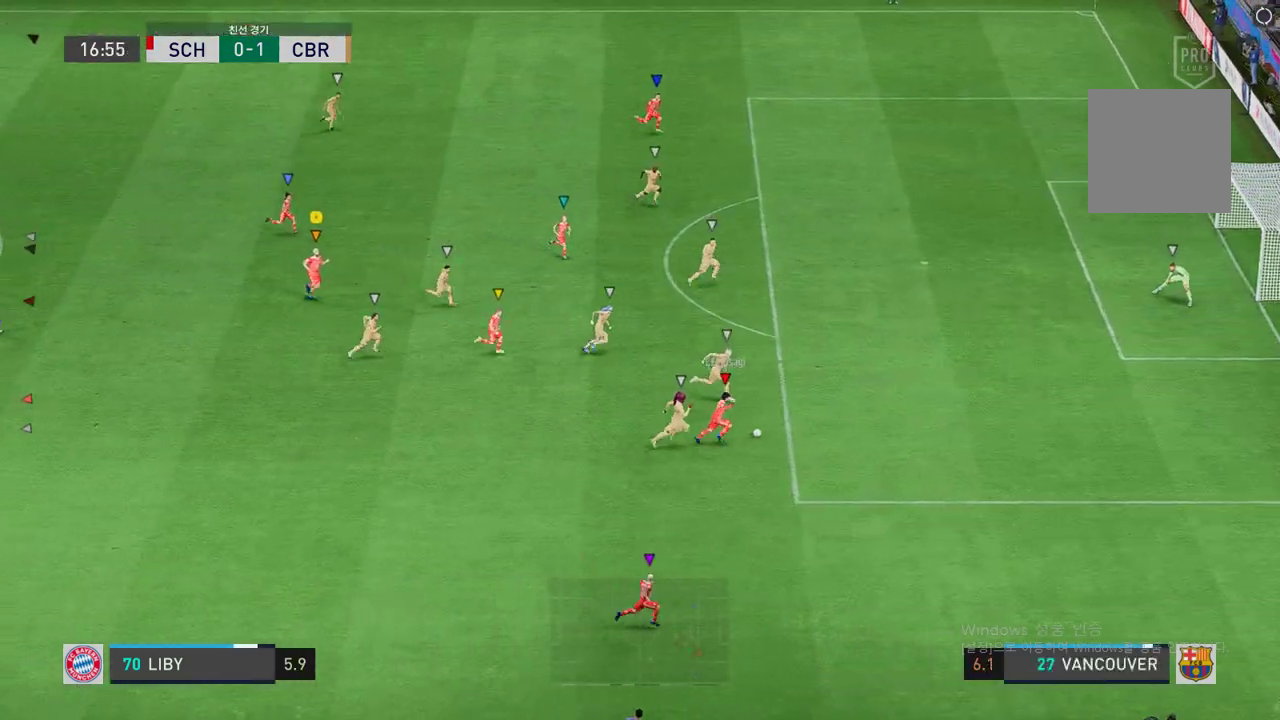
{"buttons": [], "left_stick": "down-right", "right_stick": "center", "events": [[118, "R2", "down"], [302, "R2", "up"]]}
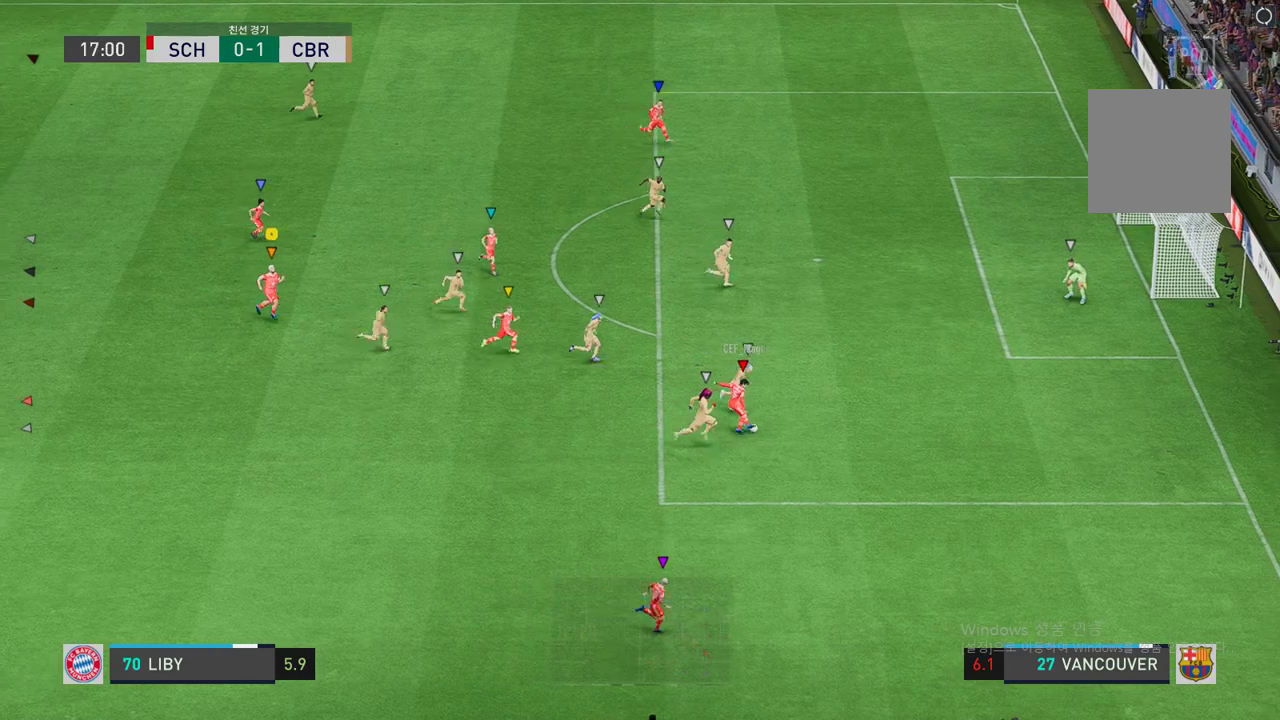
{"buttons": [], "left_stick": "down-right", "right_stick": "center", "events": []}
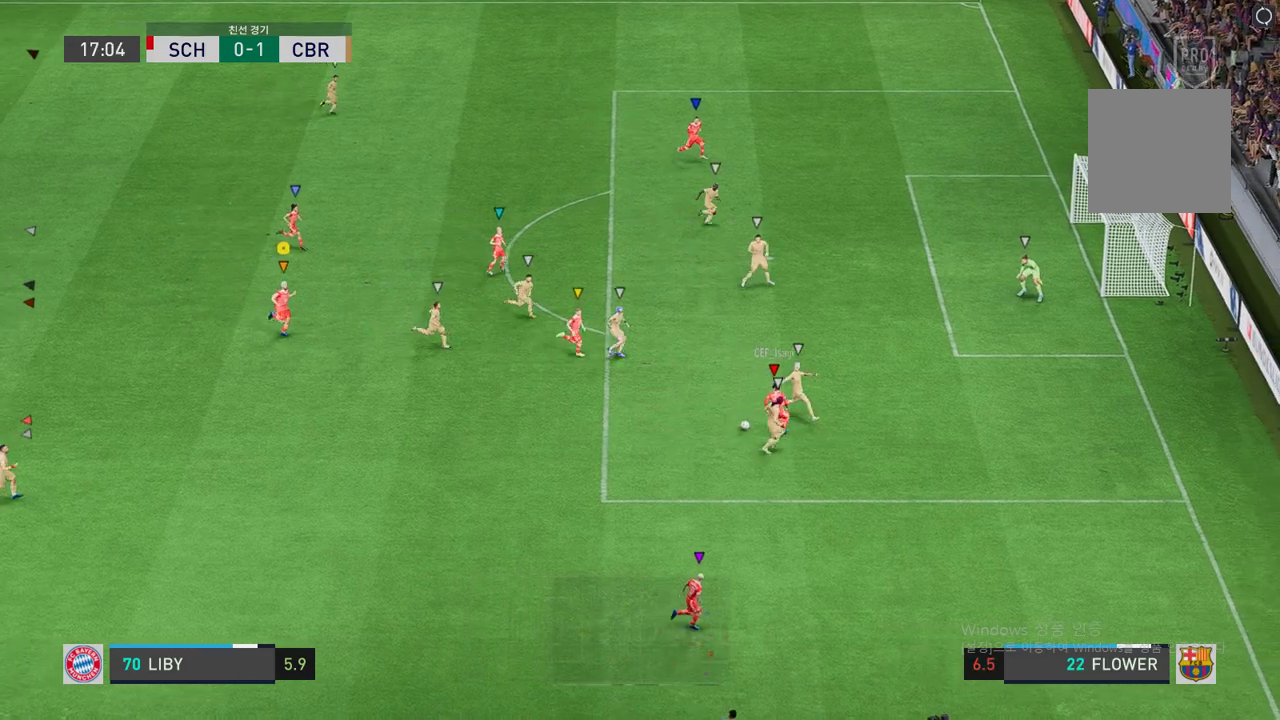
{"buttons": [], "left_stick": "down-right", "right_stick": "center", "events": [[252, "left_stick", "center"], [487, "left_stick", "down-right"]]}
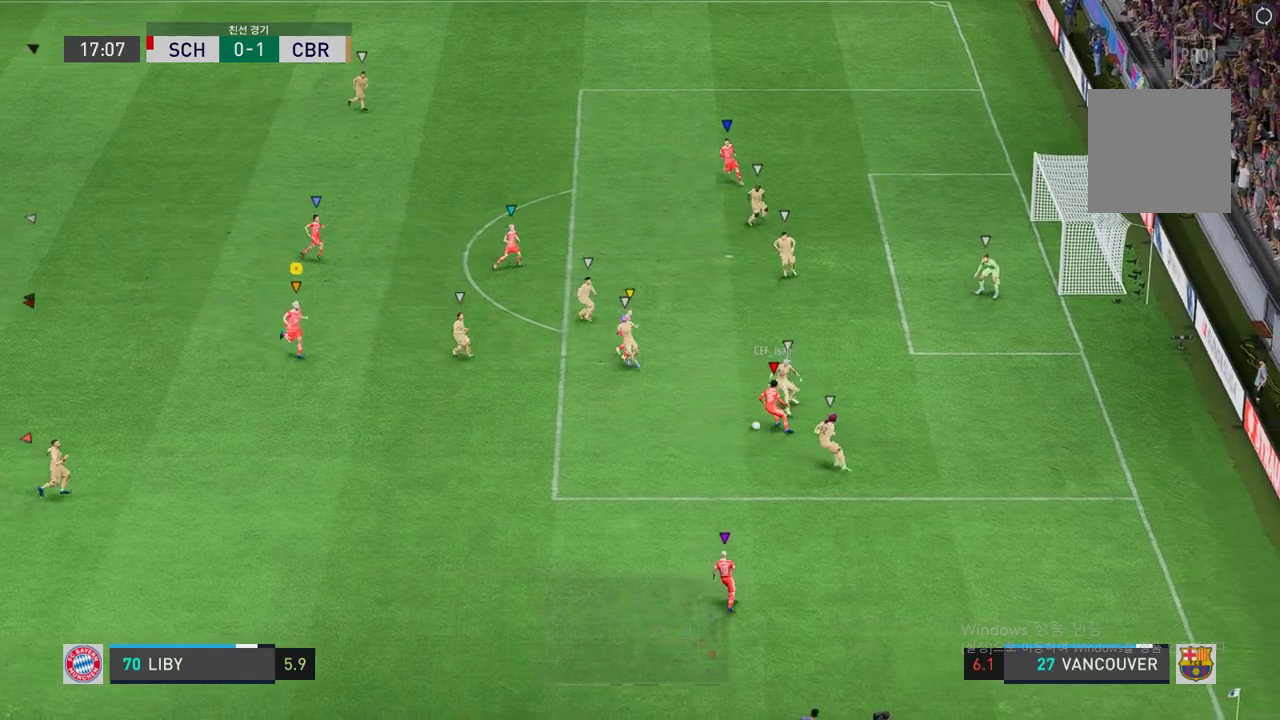
{"buttons": [], "left_stick": "center", "right_stick": "center", "events": [[319, "left_stick", "center"]]}
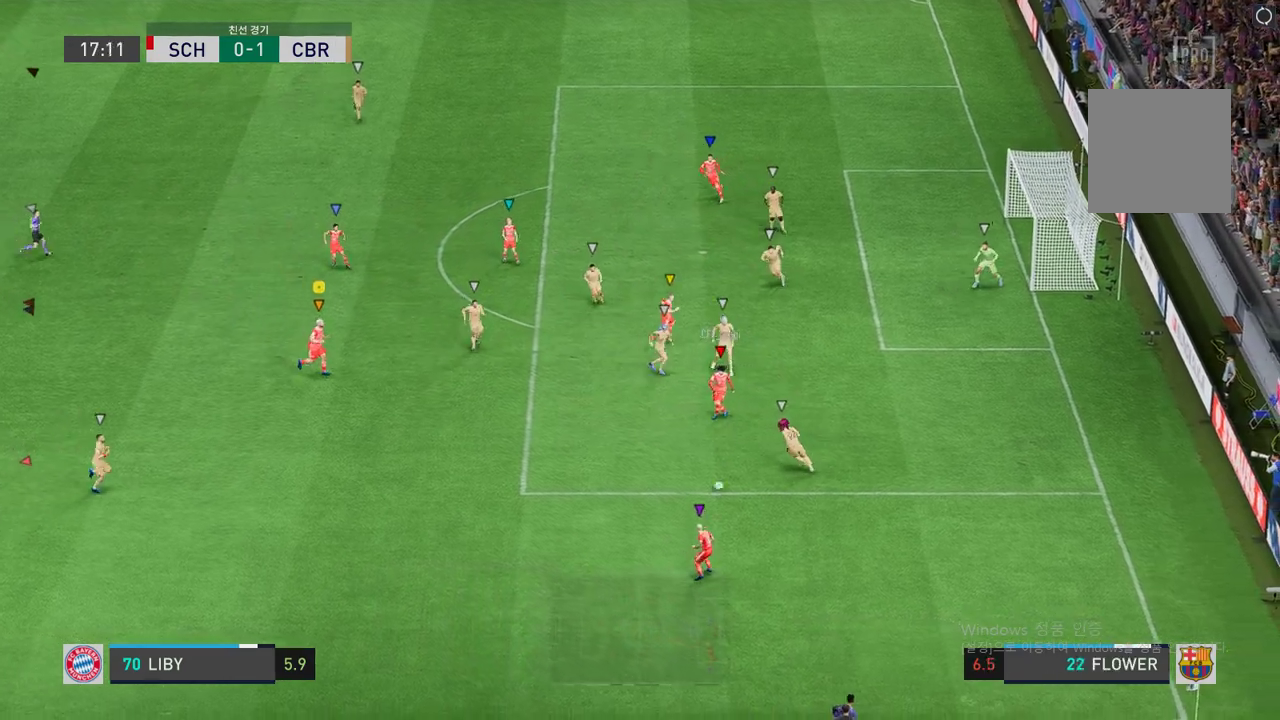
{"buttons": ["R2"], "left_stick": "down", "right_stick": "center", "events": [[33, "left_stick", "down"], [100, "left_stick", "down-right"], [218, "left_stick", "center"], [285, "left_stick", "down"], [453, "R2", "down"]]}
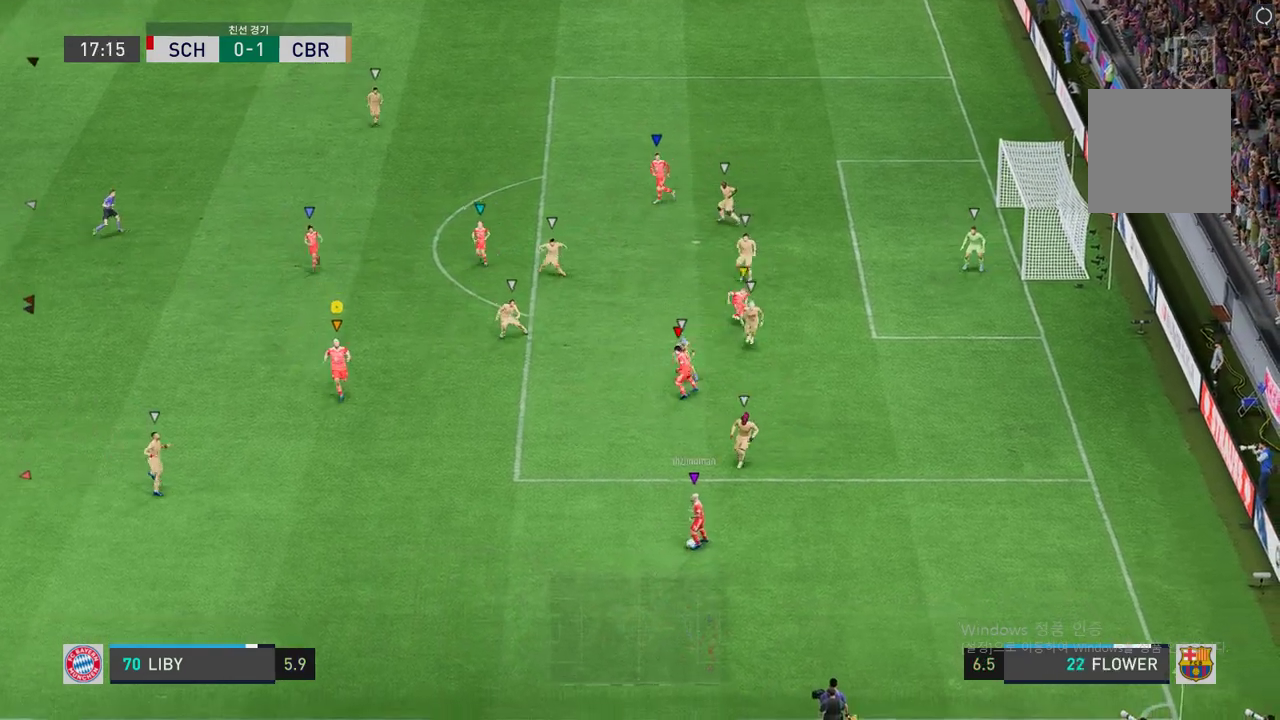
{"buttons": ["L2"], "left_stick": "center", "right_stick": "center", "events": [[302, "left_stick", "center"], [420, "L2", "down"], [420, "R2", "up"]]}
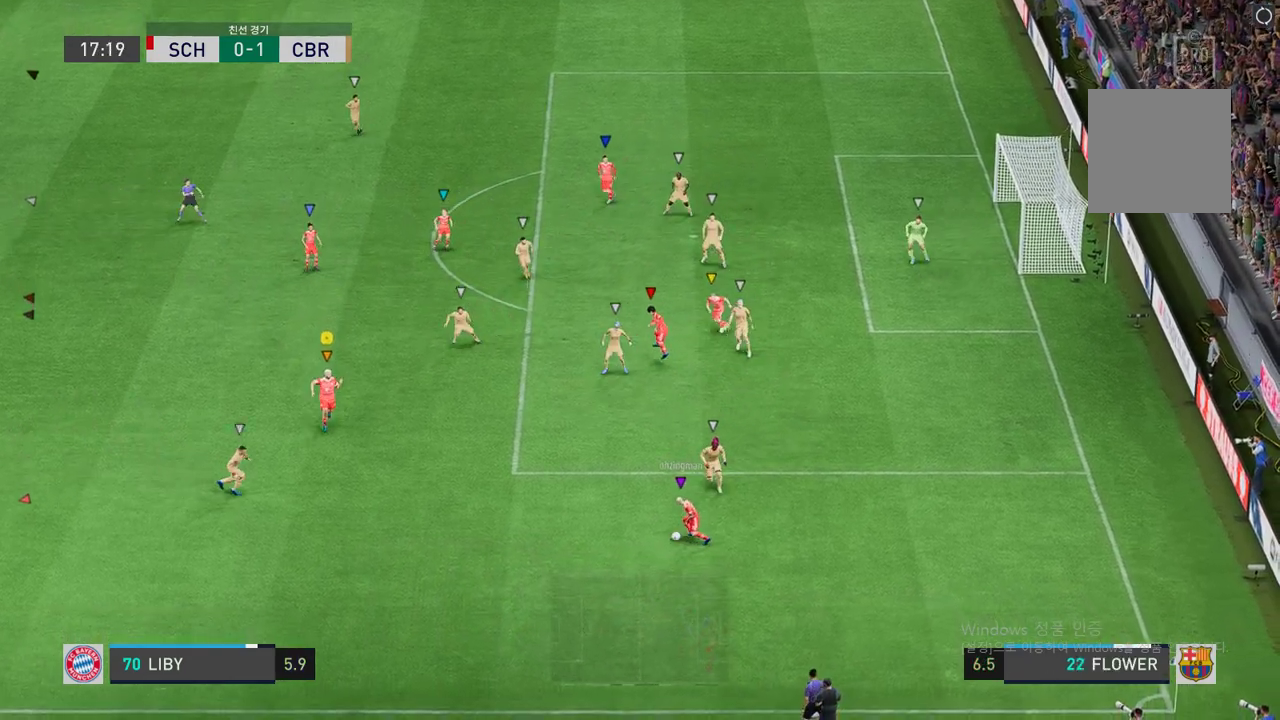
{"buttons": ["L2"], "left_stick": "up-left", "right_stick": "center", "events": [[101, "R2", "down"], [168, "R2", "up"], [319, "left_stick", "up-left"]]}
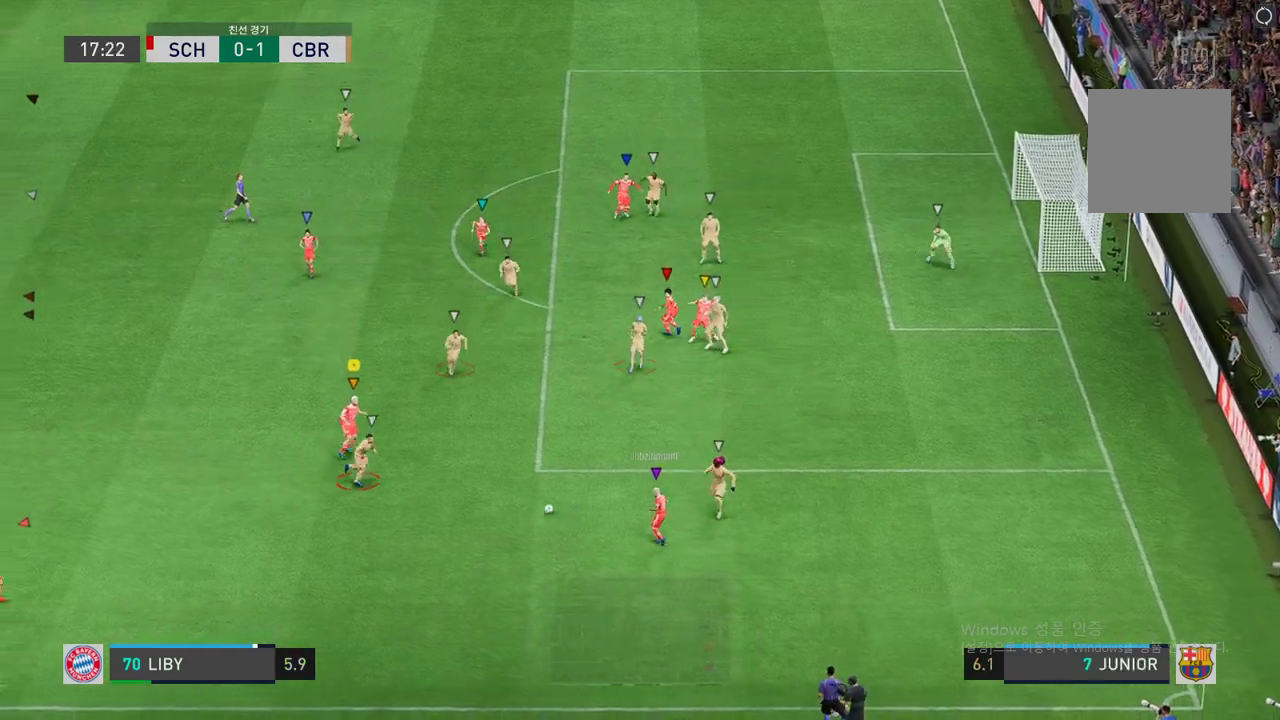
{"buttons": ["L2", "R2"], "left_stick": "left", "right_stick": "center", "events": [[17, "left_stick", "center"], [185, "left_stick", "up-left"], [487, "R2", "down"], [503, "left_stick", "left"]]}
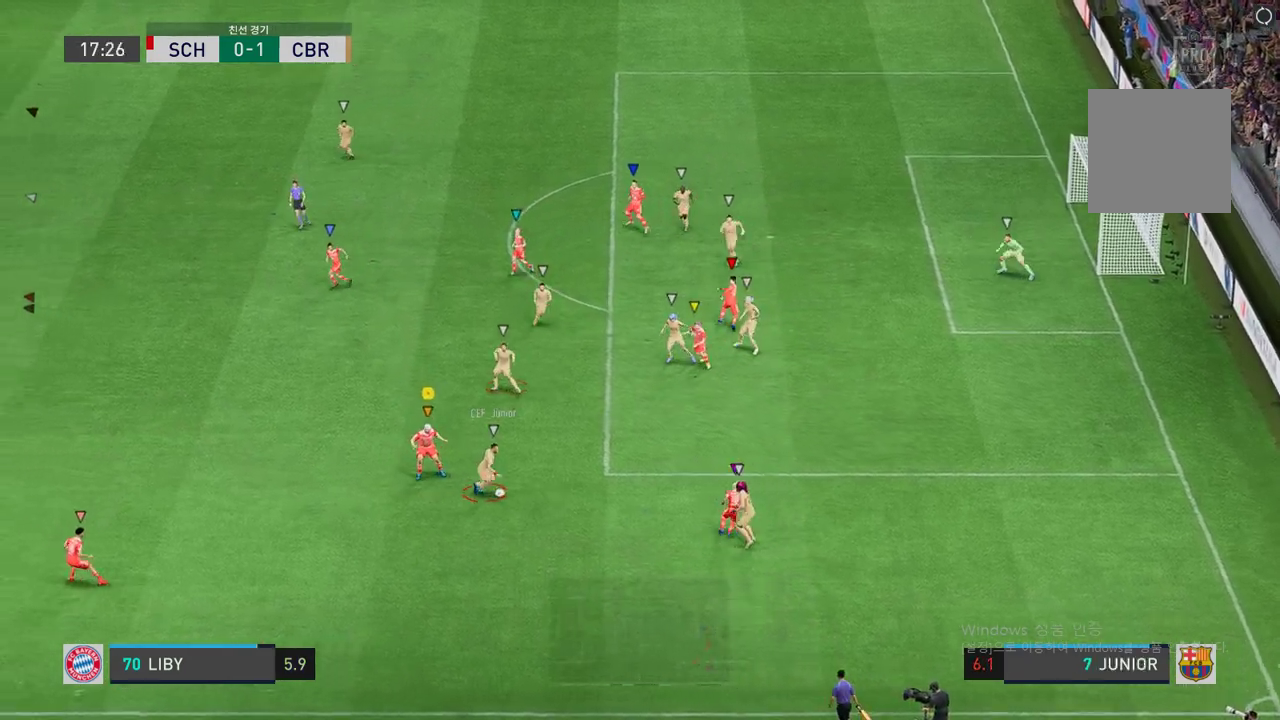
{"buttons": ["L2", "R2"], "left_stick": "right", "right_stick": "center", "events": [[168, "left_stick", "down-right"], [252, "left_stick", "up-right"], [420, "left_stick", "right"]]}
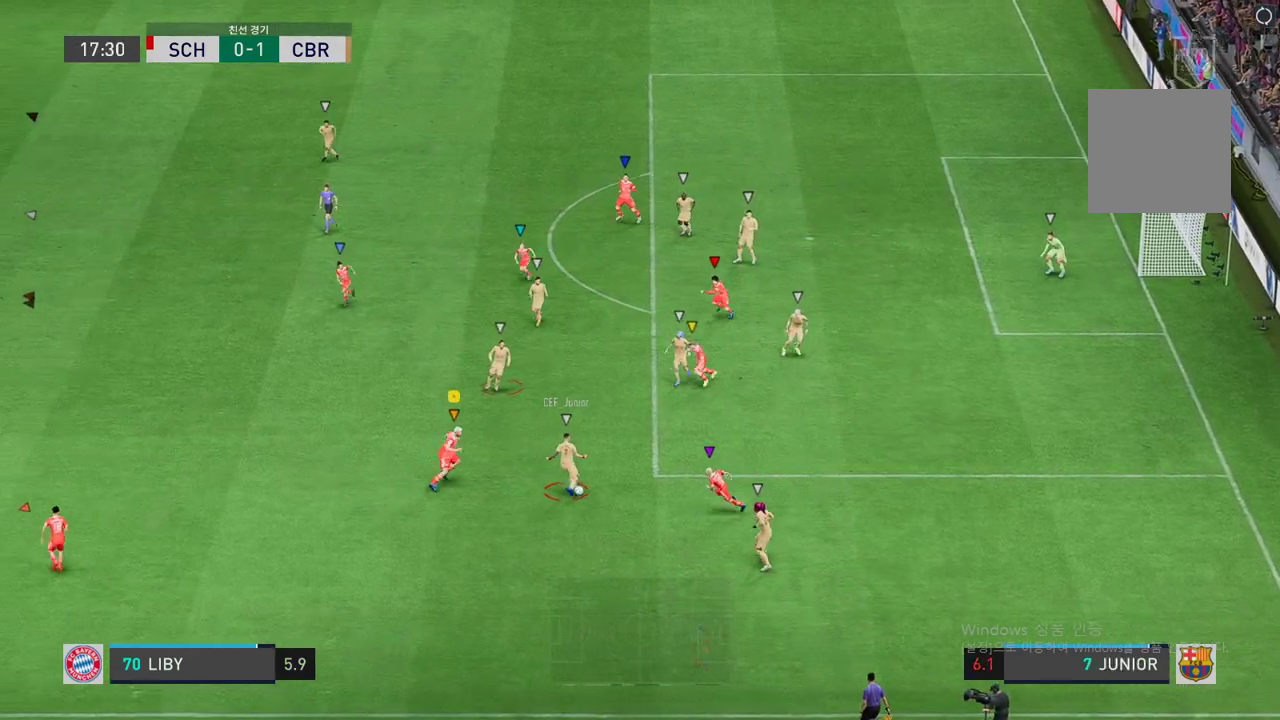
{"buttons": ["L2", "R2"], "left_stick": "up", "right_stick": "center", "events": [[100, "left_stick", "up-right"], [352, "left_stick", "up"]]}
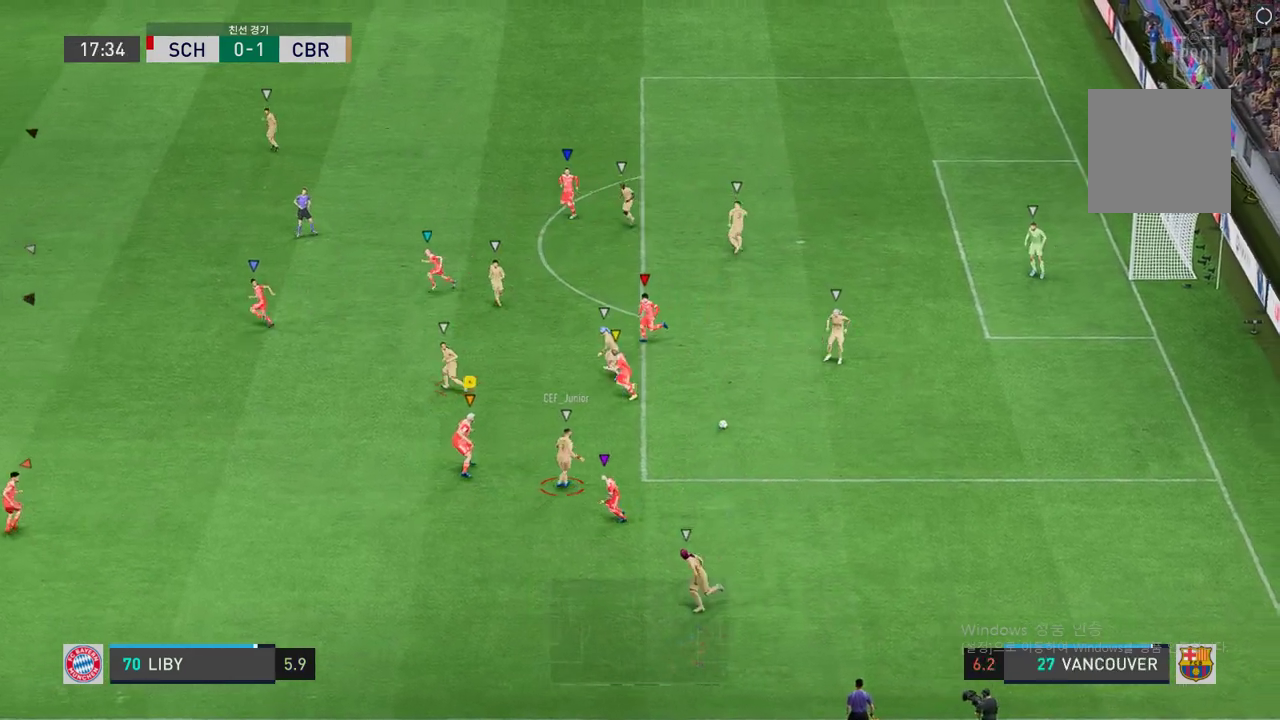
{"buttons": ["R2"], "left_stick": "up", "right_stick": "center", "events": [[419, "L2", "up"]]}
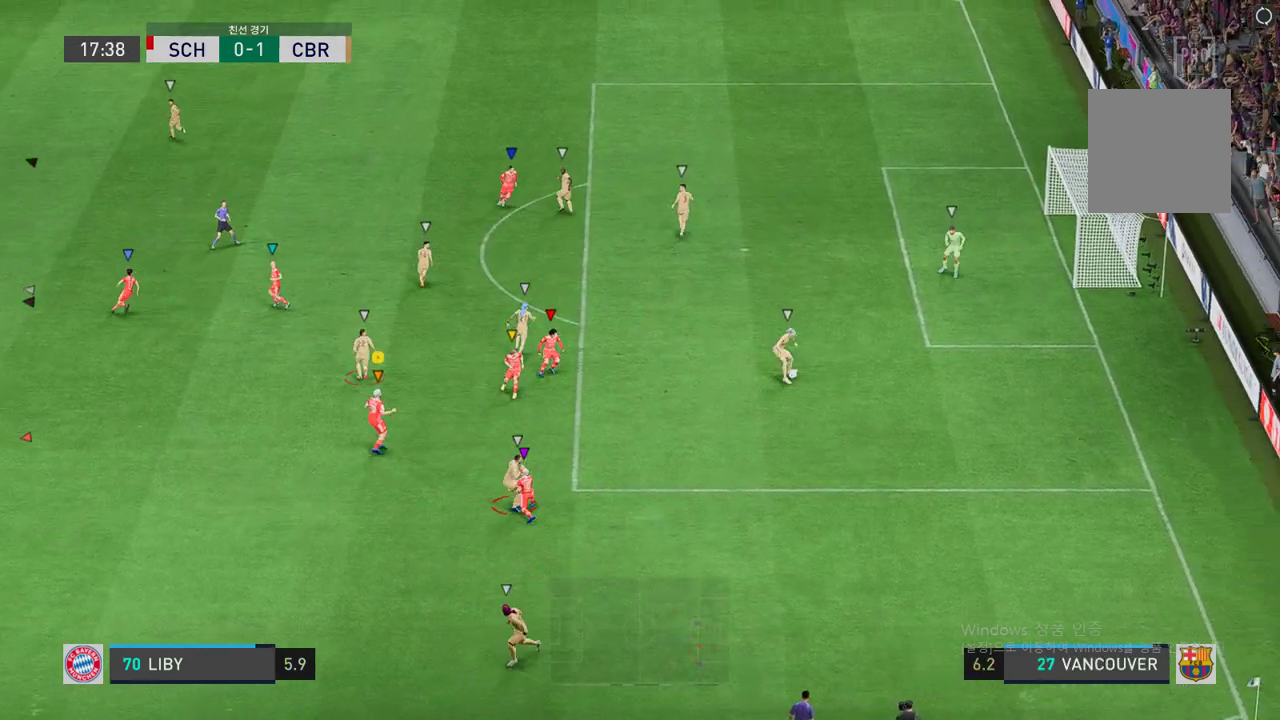
{"buttons": ["L2", "R2"], "left_stick": "up-right", "right_stick": "center", "events": [[17, "left_stick", "up-left"], [118, "R2", "up"], [202, "left_stick", "up"], [286, "L2", "down"], [353, "R2", "down"], [353, "left_stick", "up-right"]]}
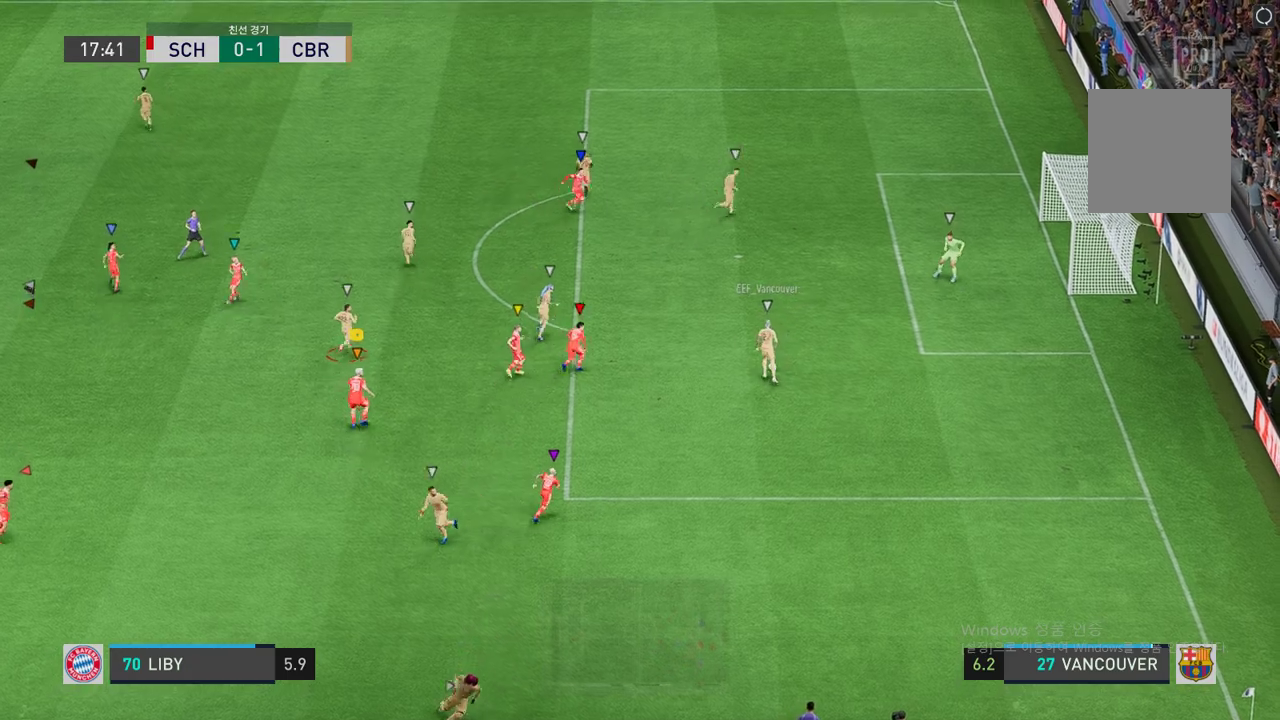
{"buttons": ["L2", "R2"], "left_stick": "up-left", "right_stick": "center", "events": [[17, "left_stick", "center"], [67, "left_stick", "up"], [486, "left_stick", "up-left"]]}
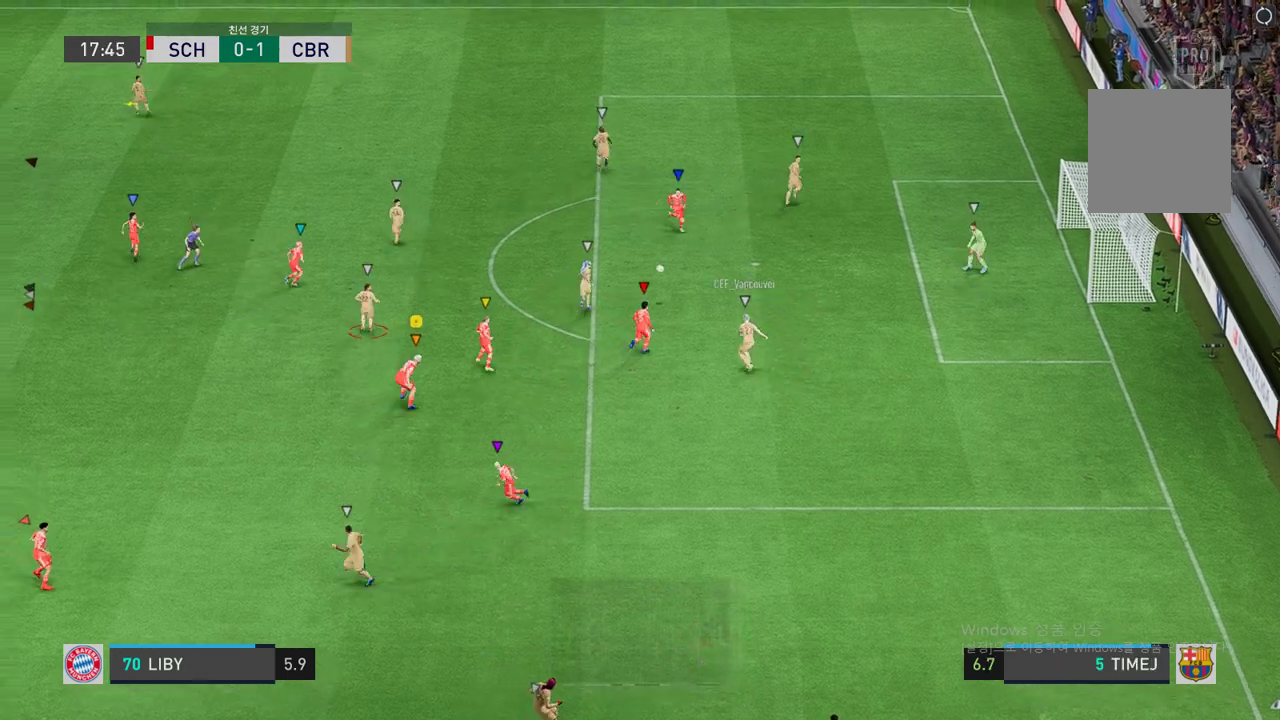
{"buttons": ["R2"], "left_stick": "up-left", "right_stick": "center", "events": [[369, "L2", "up"]]}
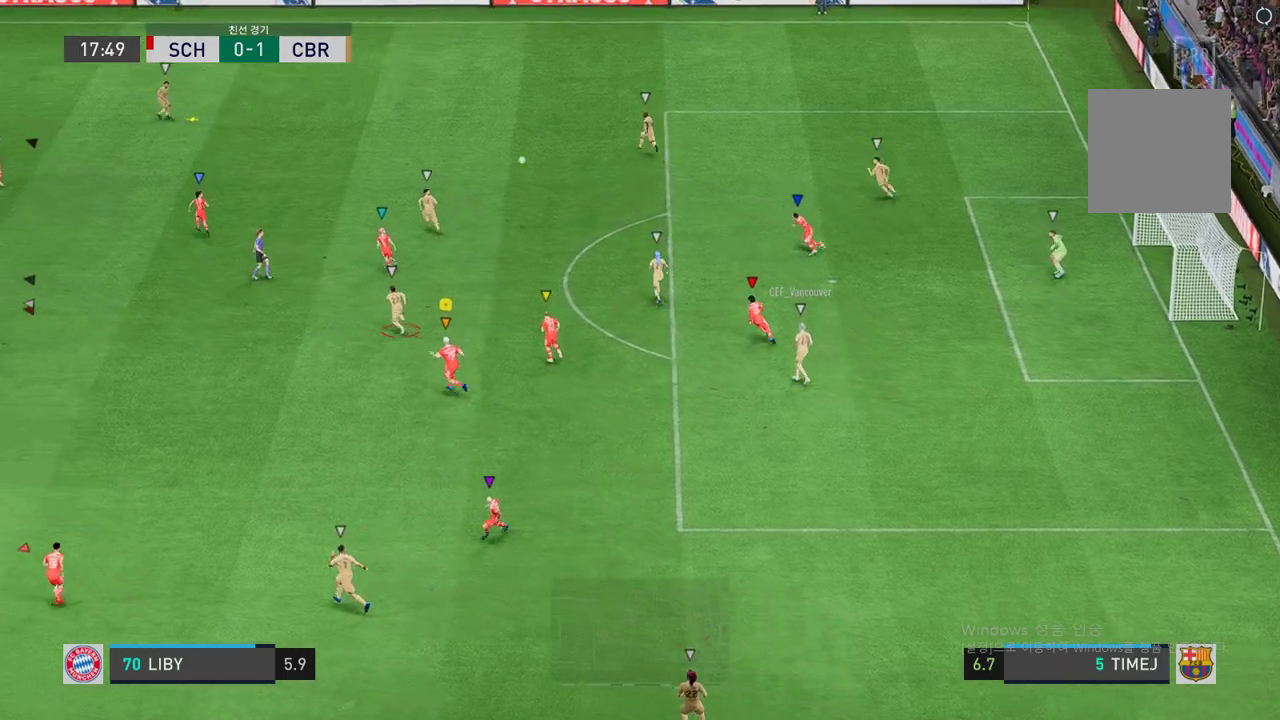
{"buttons": ["R2"], "left_stick": "up-left", "right_stick": "center", "events": []}
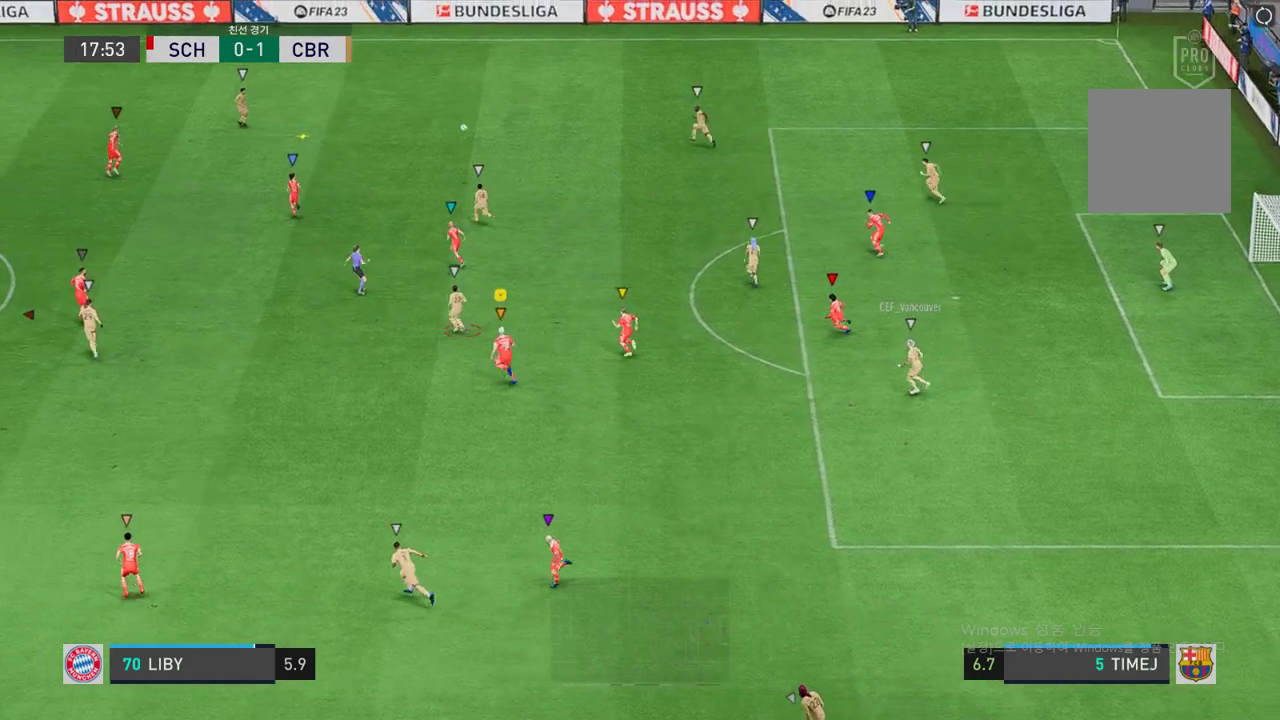
{"buttons": ["R2"], "left_stick": "up-left", "right_stick": "center", "events": []}
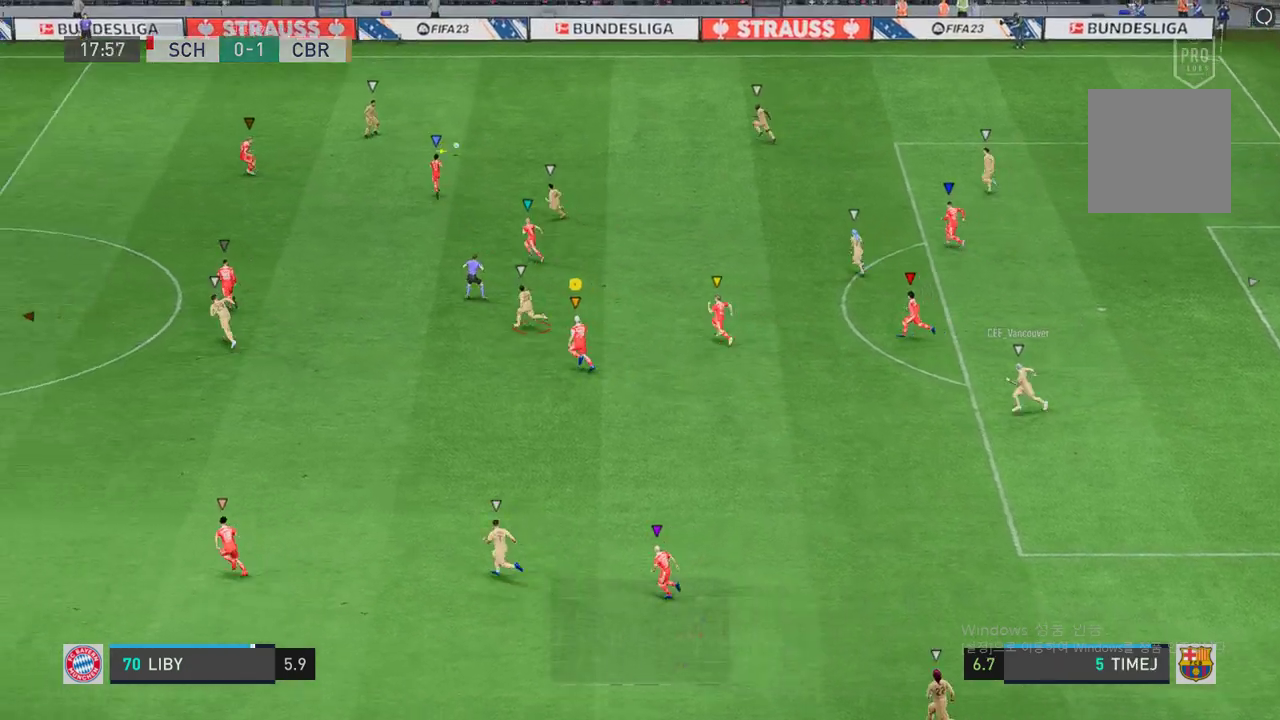
{"buttons": ["R2"], "left_stick": "up-left", "right_stick": "center", "events": []}
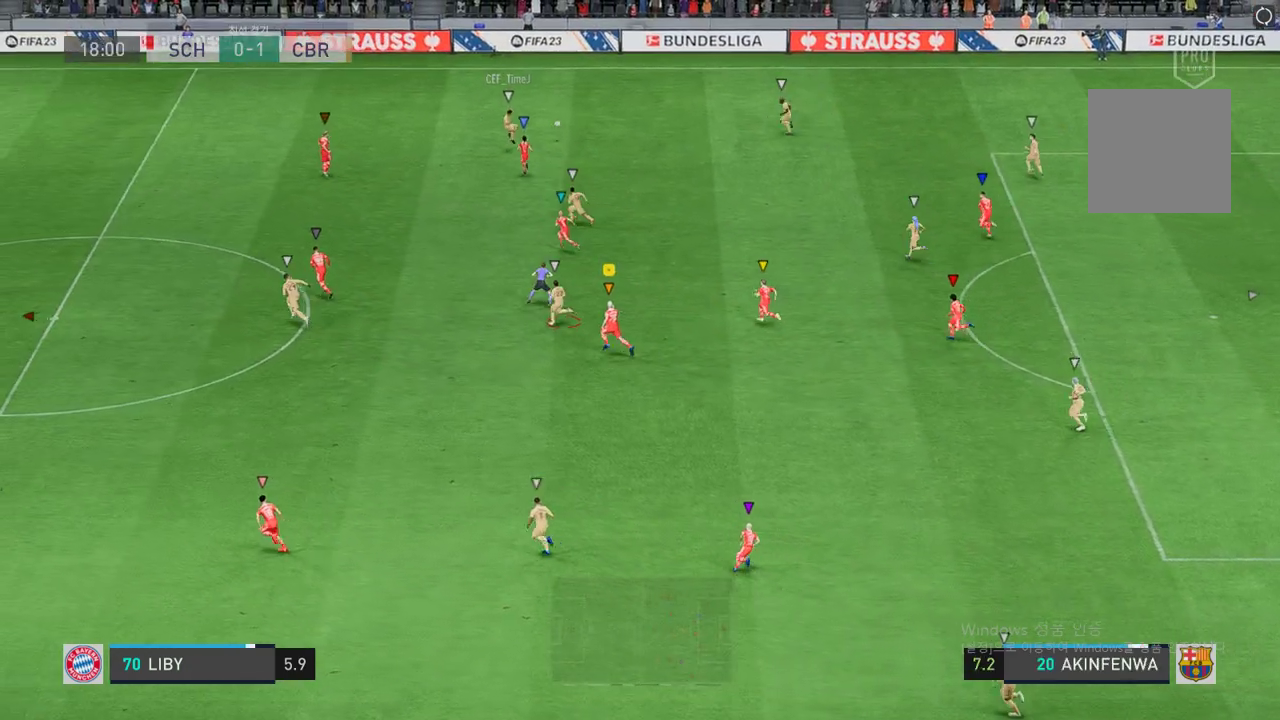
{"buttons": ["R2"], "left_stick": "up-left", "right_stick": "center", "events": []}
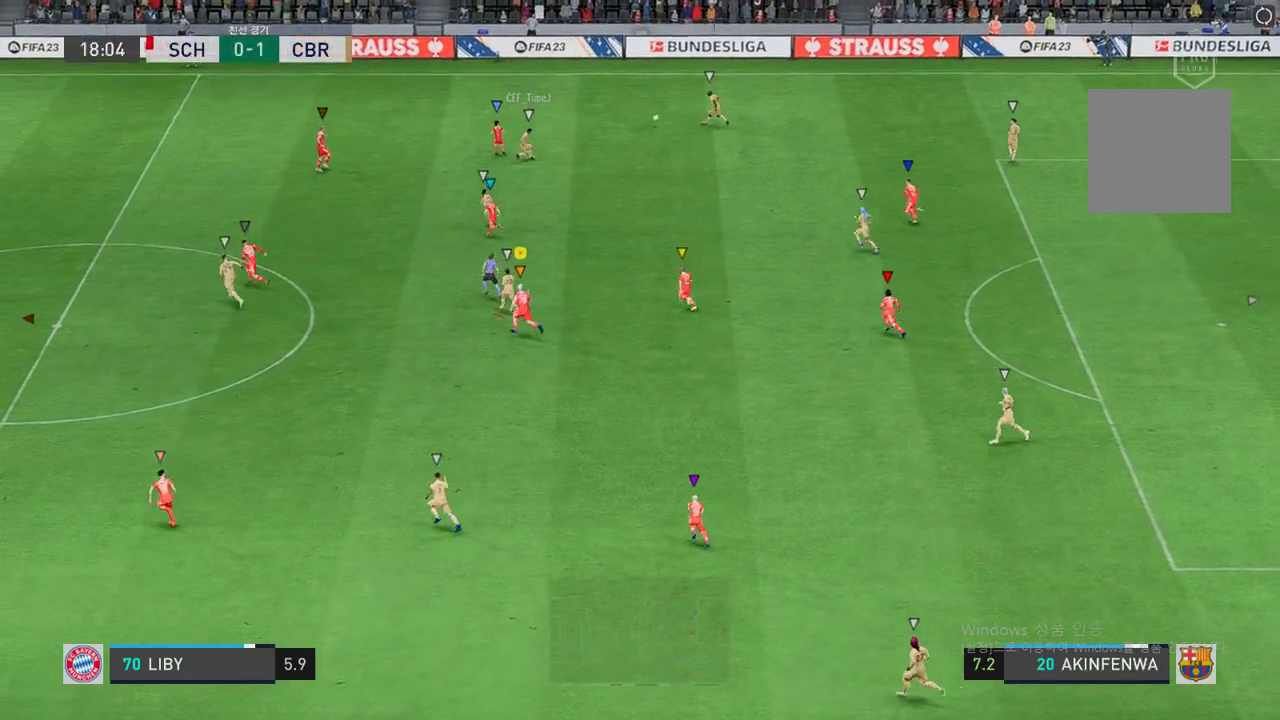
{"buttons": ["R2"], "left_stick": "up-left", "right_stick": "center", "events": [[302, "left_stick", "center"], [487, "left_stick", "up-left"]]}
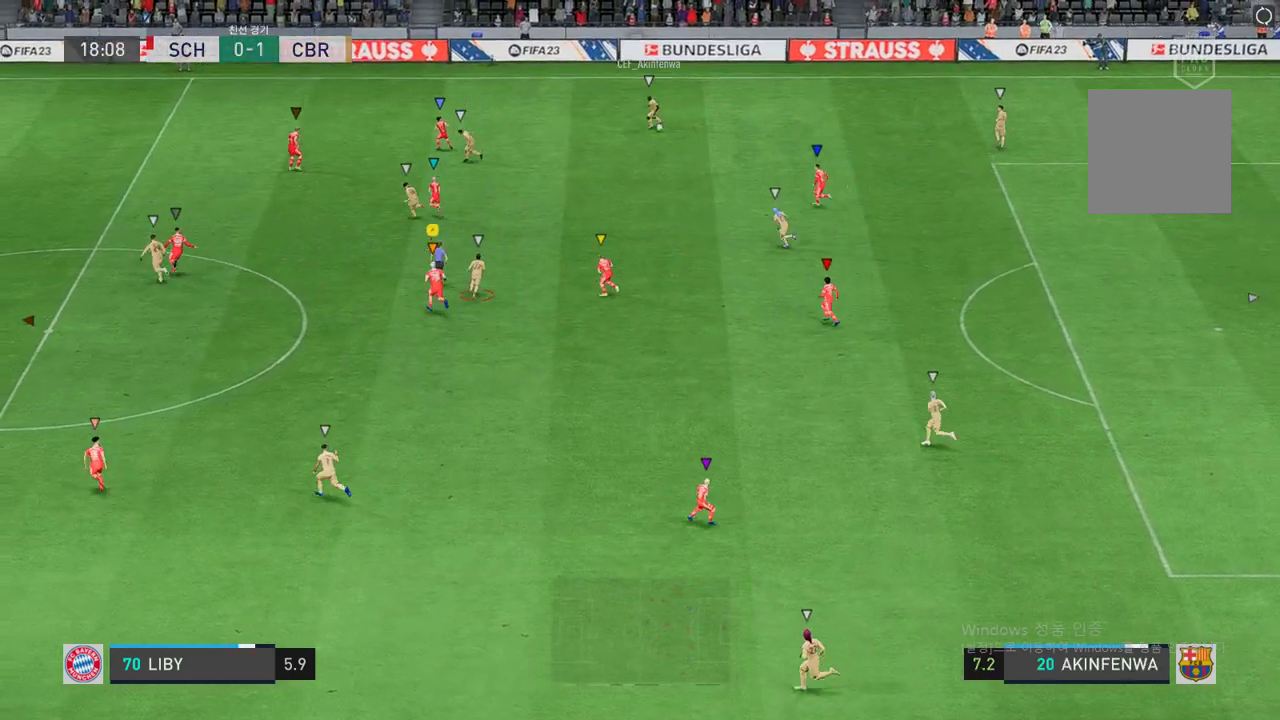
{"buttons": ["L2", "R2"], "left_stick": "up-left", "right_stick": "center", "events": [[453, "L2", "down"]]}